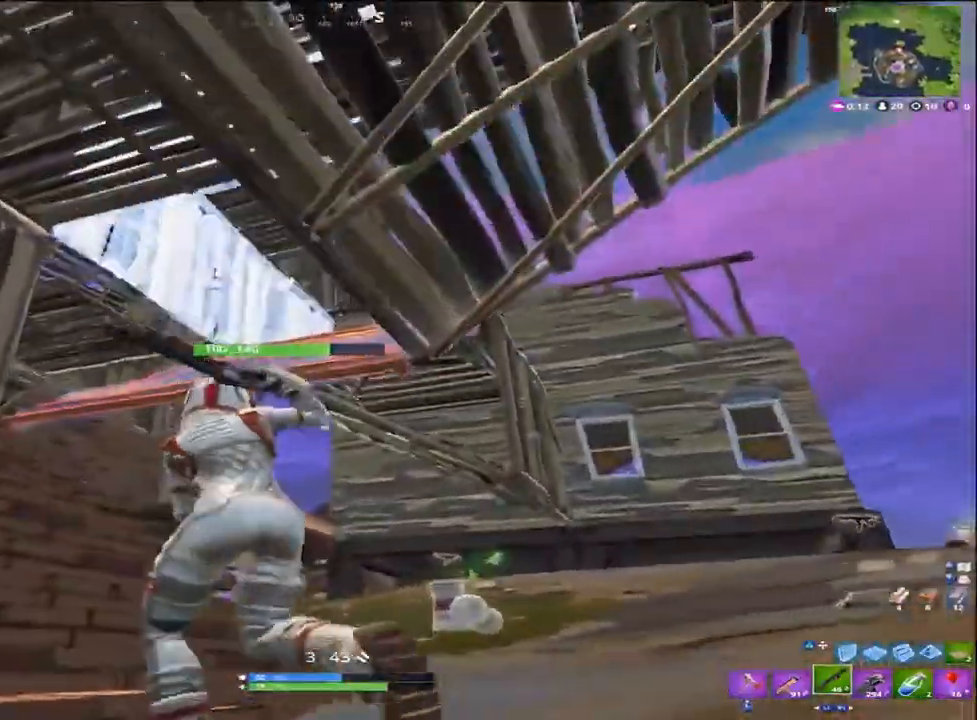
Gameplay with a controller (PlayStation layout); each line is a JSON object with the inputs held at the frame after it. "events" lists button and stick changes between this image and that frame as [ms after this image, input, new state], when the widget could be followed in between. Not read: L3.
{"buttons": [], "left_stick": "up-left", "right_stick": "right", "events": [[350, "right_stick", "right"]]}
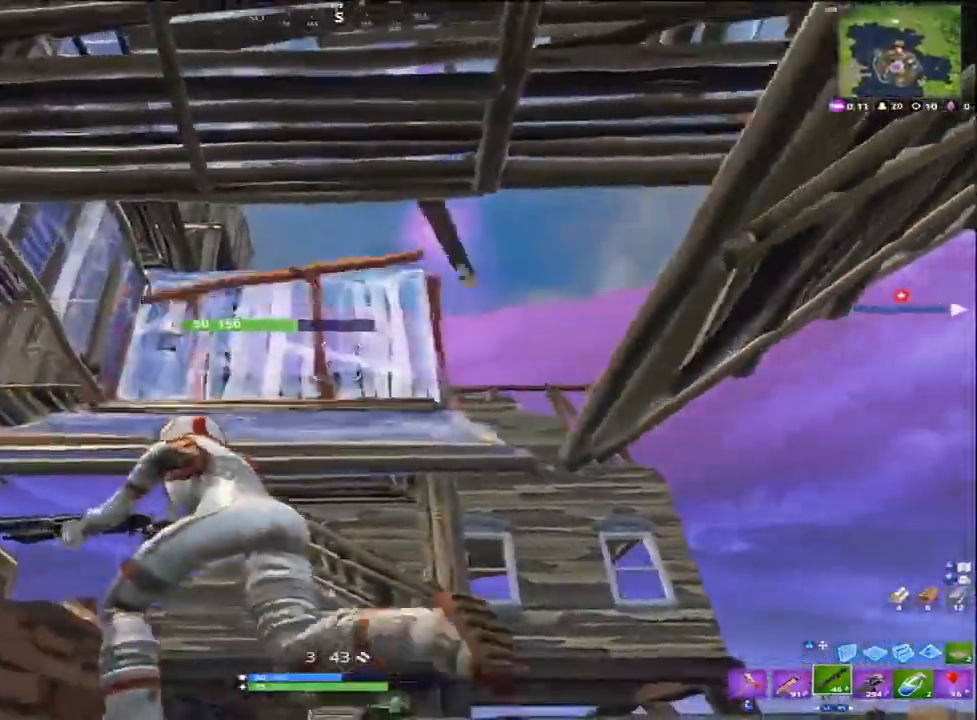
{"buttons": [], "left_stick": "up-left", "right_stick": "down-right", "events": [[50, "L2", "down"], [83, "left_stick", "left"], [150, "R2", "down"], [150, "R3", "down"], [150, "right_stick", "center"], [183, "L1", "down"], [217, "L2", "up"], [217, "R3", "up"], [283, "L1", "up"], [283, "R2", "up"], [317, "CROSS", "down"], [417, "CROSS", "up"], [450, "left_stick", "up-left"], [500, "right_stick", "down-right"]]}
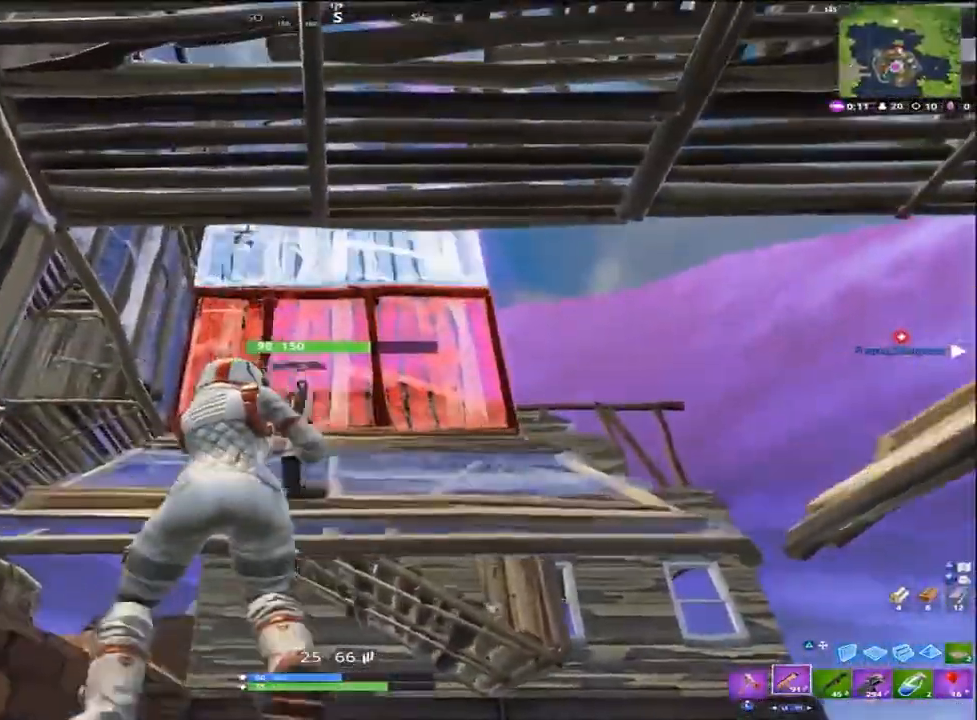
{"buttons": ["R2"], "left_stick": "up", "right_stick": "center", "events": [[50, "left_stick", "up"], [117, "R2", "down"], [117, "right_stick", "center"], [150, "left_stick", "up-right"], [183, "CROSS", "down"], [283, "CROSS", "up"], [317, "right_stick", "down-right"], [483, "left_stick", "up"], [483, "right_stick", "center"]]}
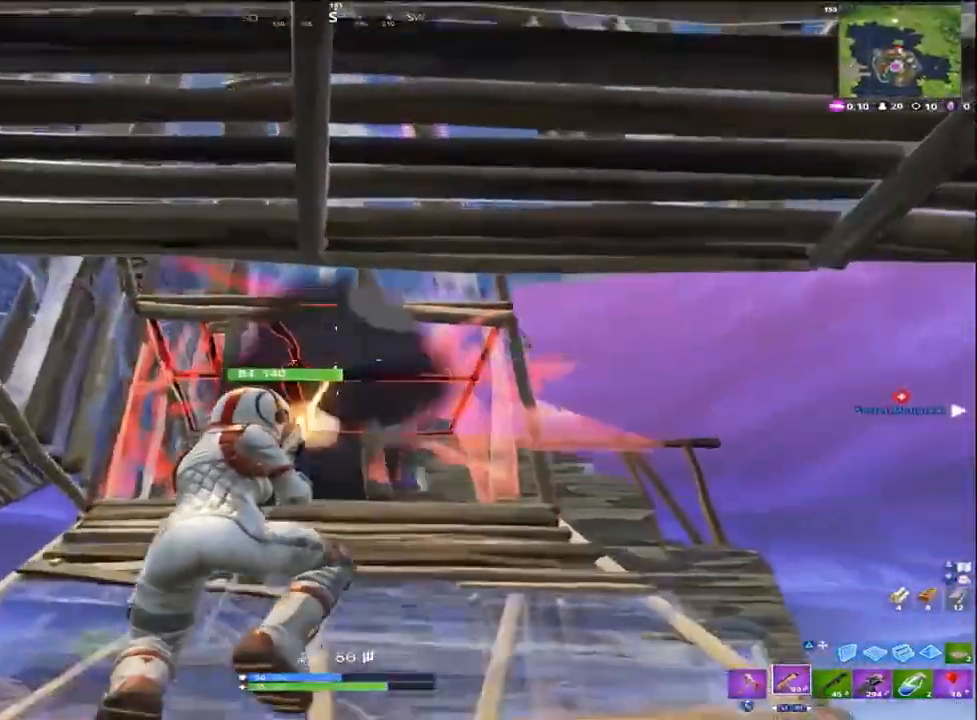
{"buttons": ["R2"], "left_stick": "up", "right_stick": "up", "events": [[83, "right_stick", "up"]]}
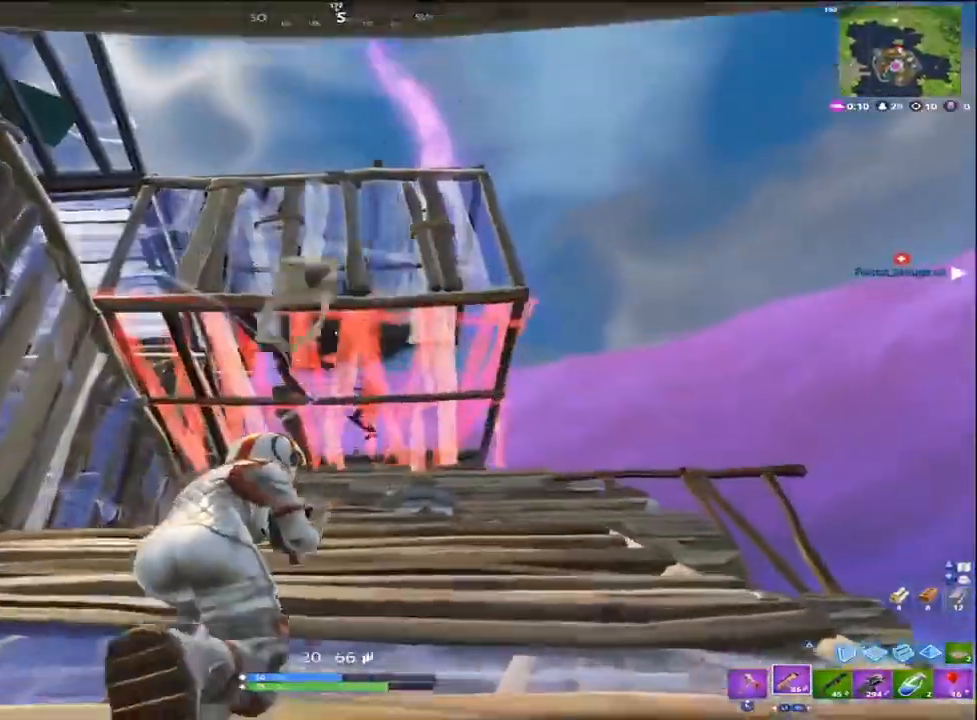
{"buttons": ["L2", "R2"], "left_stick": "up", "right_stick": "down", "events": [[83, "right_stick", "center"], [150, "right_stick", "down"], [217, "left_stick", "up-right"], [317, "right_stick", "down-right"], [383, "L2", "down"], [383, "R3", "down"], [433, "right_stick", "down"], [450, "R3", "up"], [483, "left_stick", "up"]]}
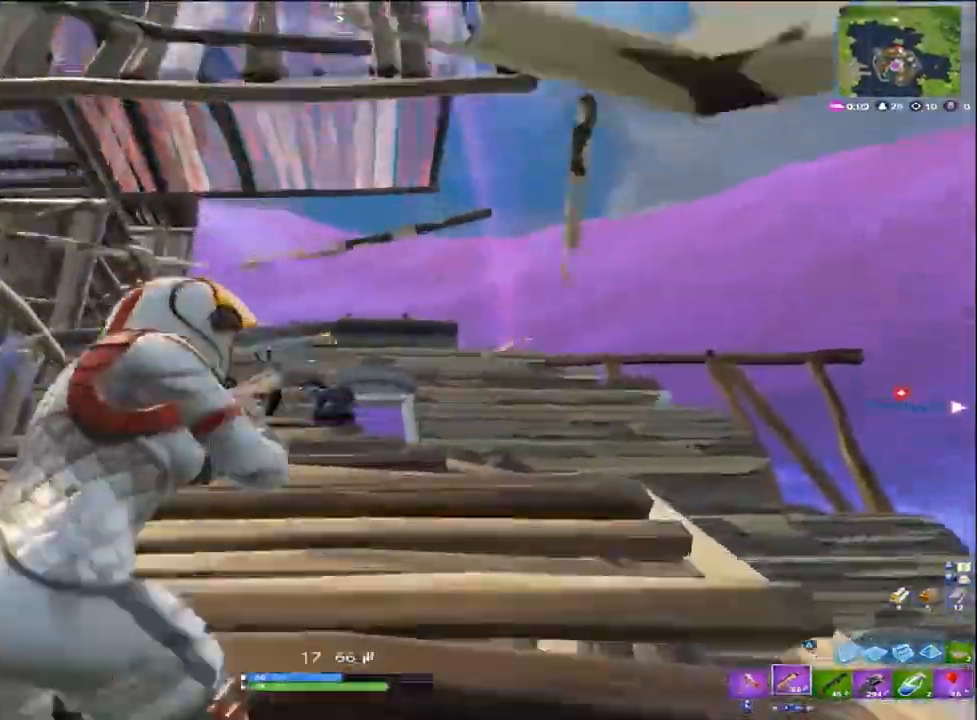
{"buttons": ["R2"], "left_stick": "up", "right_stick": "up", "events": [[67, "L2", "up"], [150, "CROSS", "down"], [150, "L2", "down"], [183, "right_stick", "center"], [217, "CROSS", "up"], [383, "right_stick", "up-left"], [450, "right_stick", "up"], [483, "L2", "up"]]}
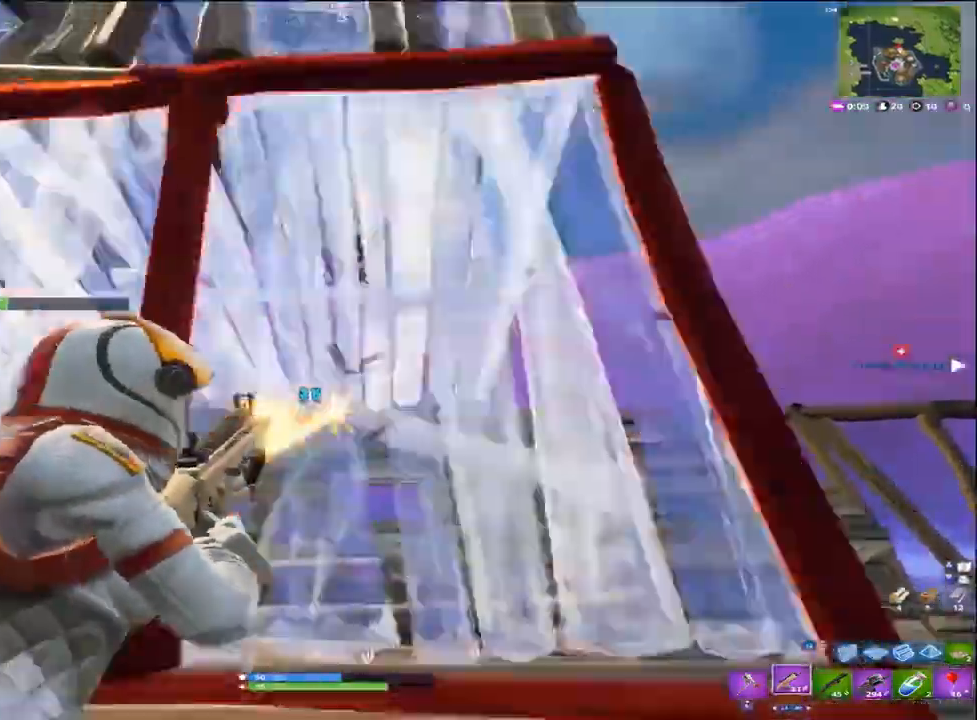
{"buttons": ["R2"], "left_stick": "up-right", "right_stick": "up-left", "events": [[183, "right_stick", "center"], [250, "right_stick", "up-left"], [267, "R1", "down"], [417, "left_stick", "up-right"], [433, "R1", "up"]]}
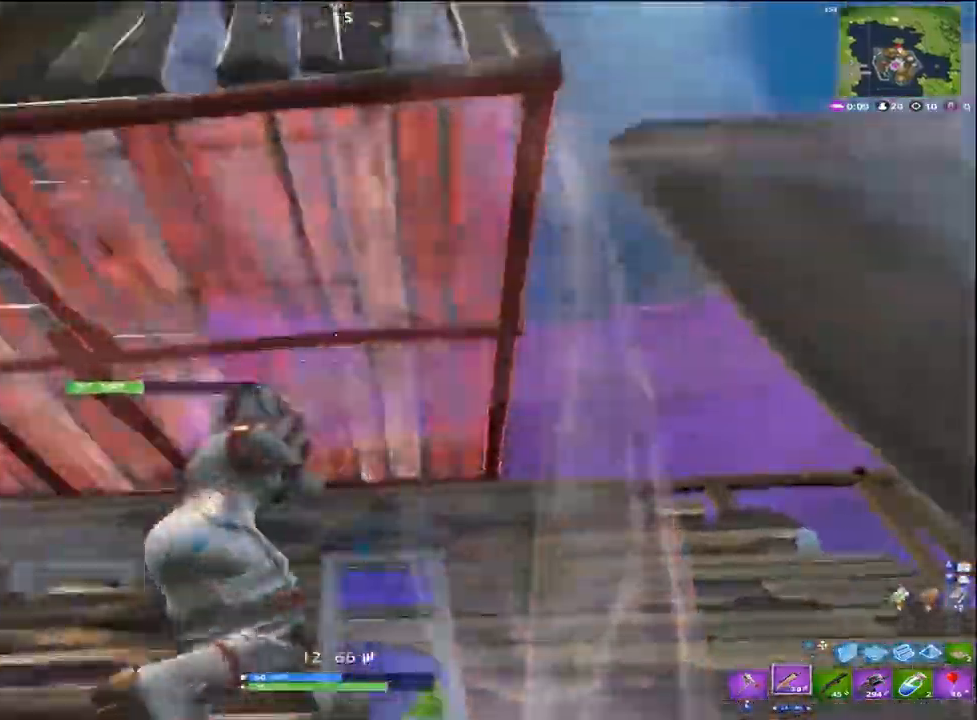
{"buttons": ["R1"], "left_stick": "left", "right_stick": "center", "events": [[317, "left_stick", "left"], [417, "R1", "down"], [450, "R2", "up"], [450, "right_stick", "center"]]}
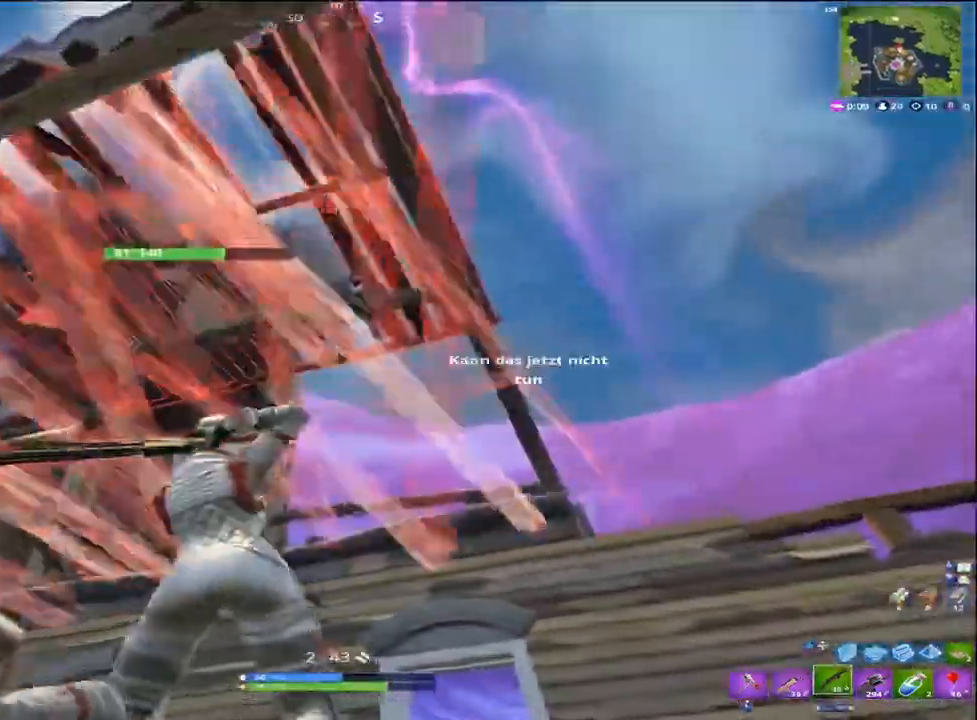
{"buttons": ["L2", "R1", "R2"], "left_stick": "down-left", "right_stick": "up", "events": [[17, "R1", "up"], [117, "left_stick", "down"], [283, "right_stick", "down-right"], [383, "L2", "down"], [383, "right_stick", "center"], [450, "R2", "down"], [450, "left_stick", "down-left"], [450, "right_stick", "up"], [483, "R1", "down"]]}
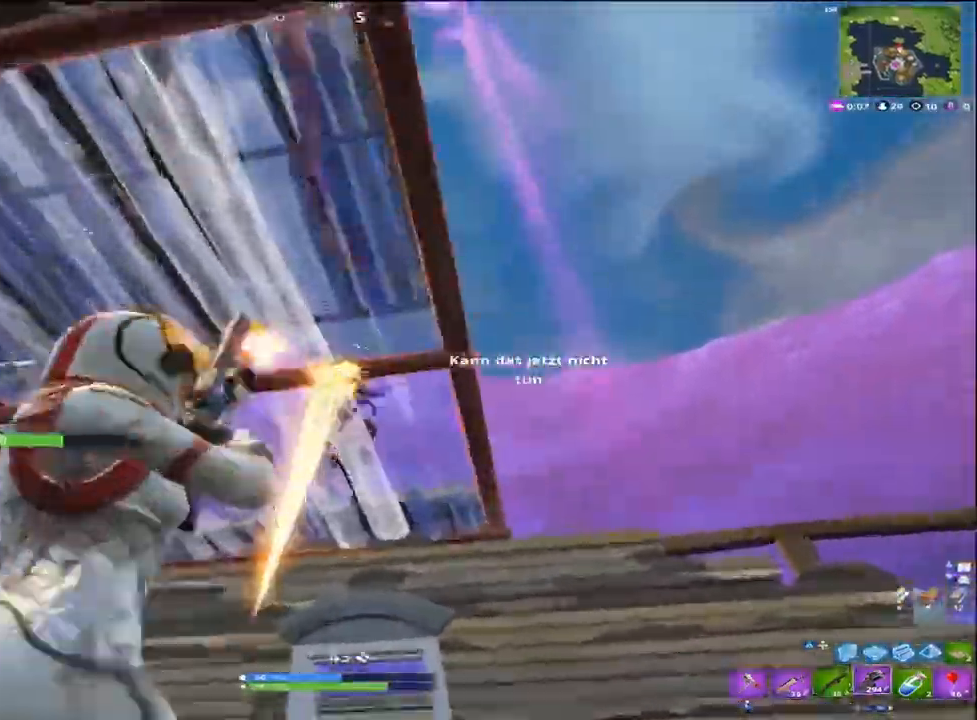
{"buttons": ["L2", "R2"], "left_stick": "left", "right_stick": "center", "events": [[17, "left_stick", "left"], [17, "right_stick", "center"], [83, "L2", "up"], [83, "R1", "up"], [83, "R2", "up"], [83, "right_stick", "down"], [317, "right_stick", "right"], [383, "R2", "down"], [450, "L2", "down"], [450, "right_stick", "center"]]}
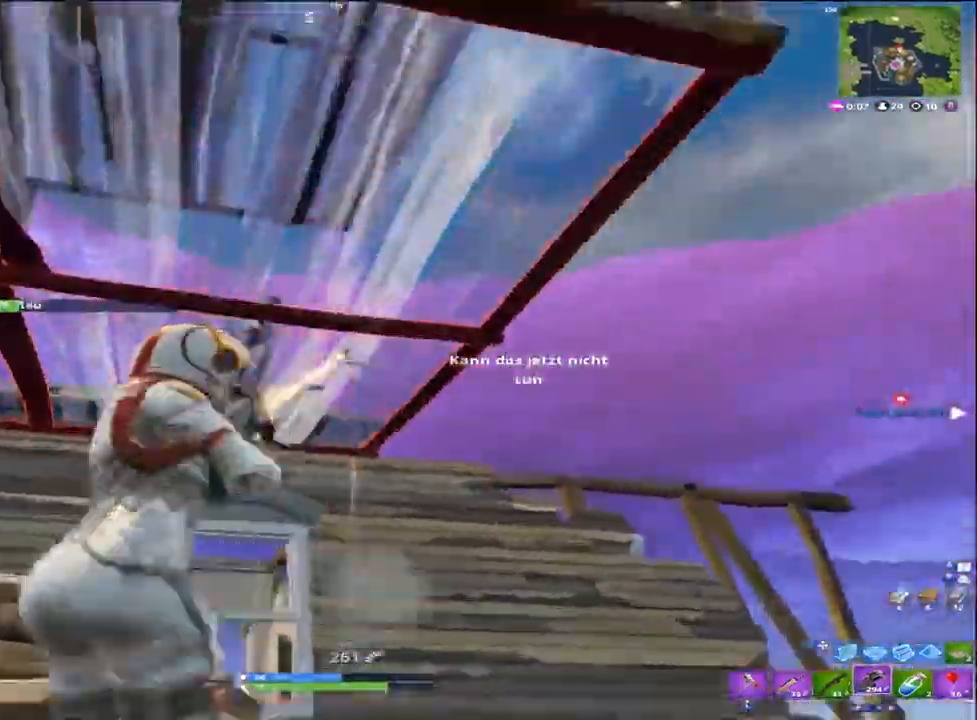
{"buttons": ["L2", "R2"], "left_stick": "down-right", "right_stick": "down-left", "events": [[50, "L2", "up"], [50, "left_stick", "down-left"], [83, "right_stick", "up-left"], [150, "L2", "down"], [217, "left_stick", "down-right"], [300, "right_stick", "left"], [450, "right_stick", "down-left"]]}
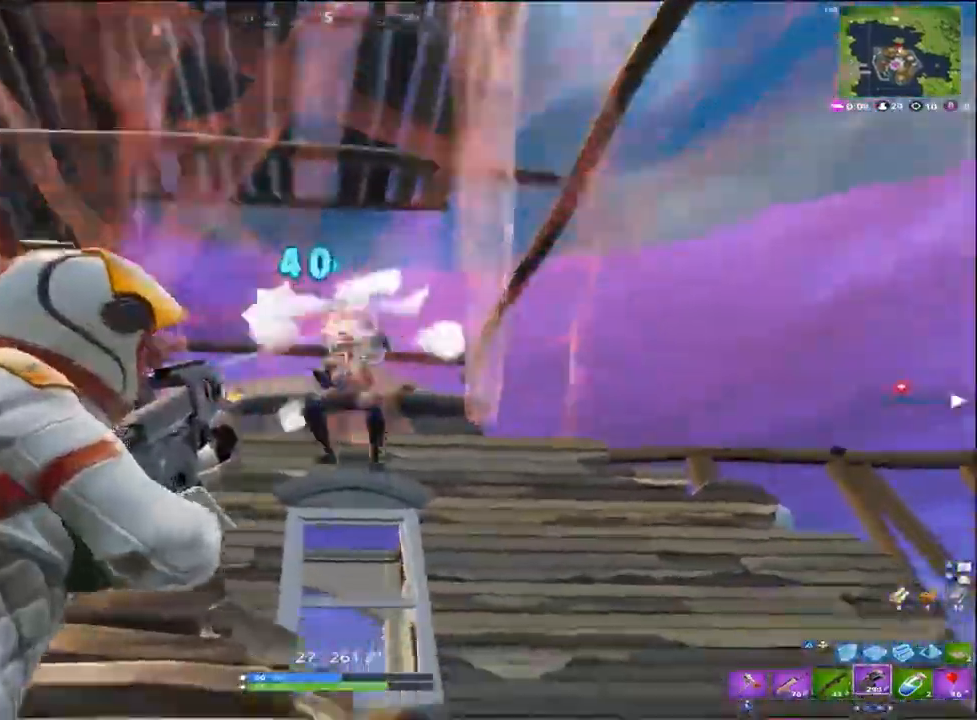
{"buttons": ["CROSS", "R2"], "left_stick": "up-left", "right_stick": "down-left", "events": [[83, "right_stick", "down"], [383, "L1", "down"], [383, "L2", "up"], [383, "left_stick", "up-right"], [483, "CROSS", "down"], [483, "L1", "up"], [483, "right_stick", "down-left"], [500, "left_stick", "up-left"]]}
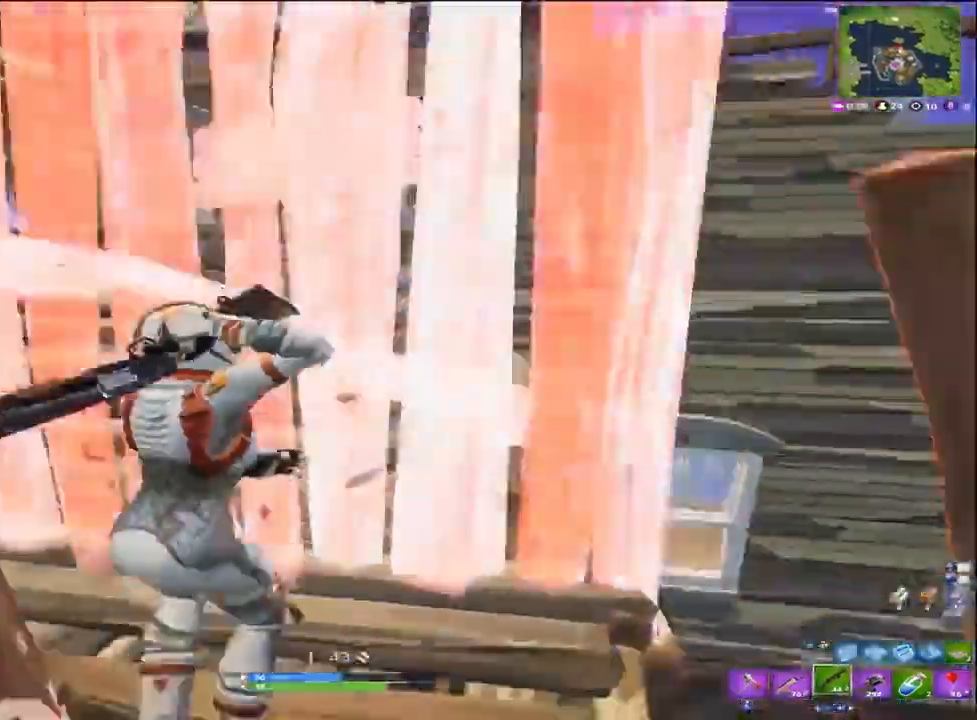
{"buttons": ["TRIANGLE"], "left_stick": "down", "right_stick": "center", "events": [[67, "R2", "up"], [83, "CROSS", "up"], [83, "left_stick", "left"], [133, "right_stick", "down"], [250, "right_stick", "center"], [317, "left_stick", "down"], [483, "TRIANGLE", "down"]]}
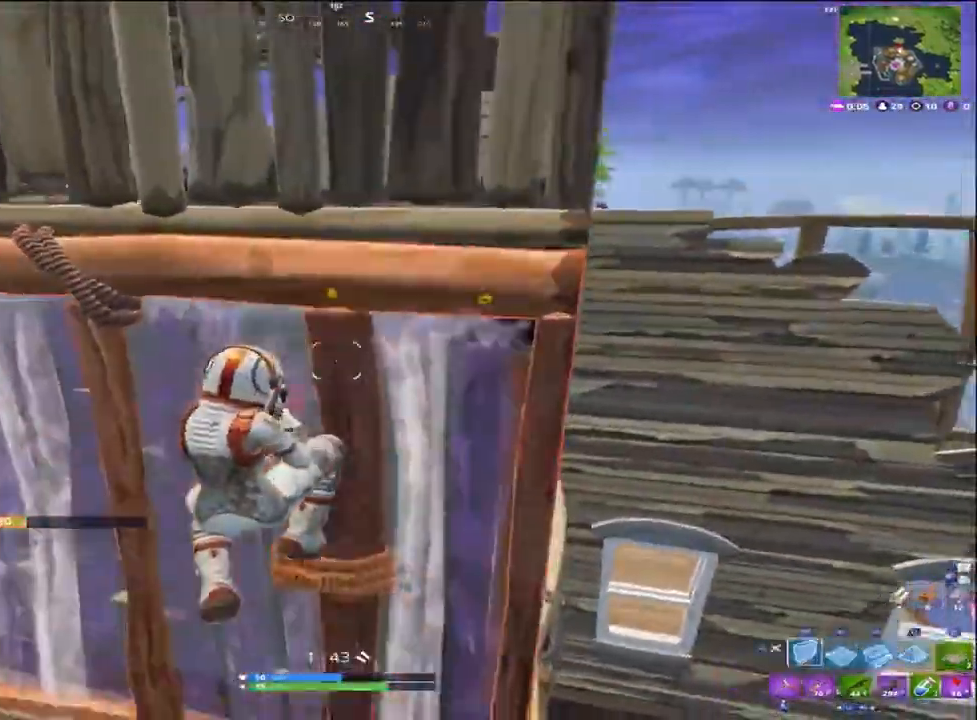
{"buttons": [], "left_stick": "right", "right_stick": "center", "events": [[17, "right_stick", "down"], [83, "TRIANGLE", "up"], [117, "R1", "down"], [117, "left_stick", "down-left"], [183, "right_stick", "center"], [283, "left_stick", "down-right"], [333, "R1", "up"], [333, "TRIANGLE", "down"], [417, "TRIANGLE", "up"], [417, "left_stick", "right"]]}
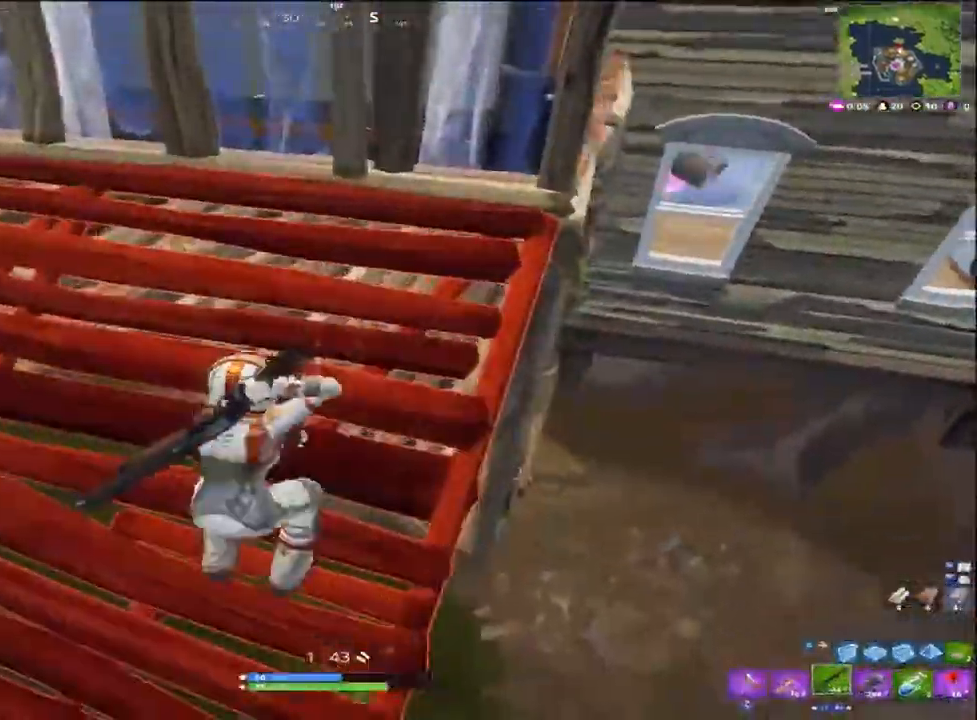
{"buttons": [], "left_stick": "right", "right_stick": "up", "events": [[33, "right_stick", "right"], [50, "TRIANGLE", "down"], [83, "CROSS", "down"], [150, "TRIANGLE", "up"], [217, "CROSS", "up"], [217, "R1", "down"], [283, "right_stick", "center"], [350, "TRIANGLE", "down"], [383, "R1", "up"], [383, "right_stick", "up"], [450, "TRIANGLE", "up"]]}
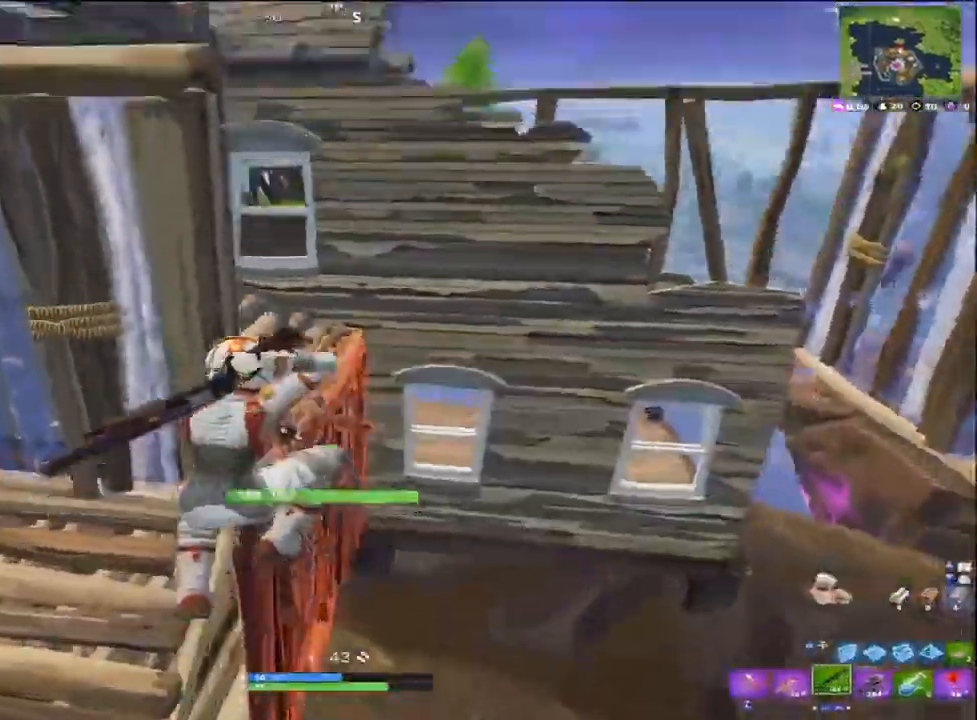
{"buttons": ["L1", "R2"], "left_stick": "right", "right_stick": "up-left", "events": [[50, "right_stick", "up-left"], [417, "R2", "down"], [483, "L1", "down"]]}